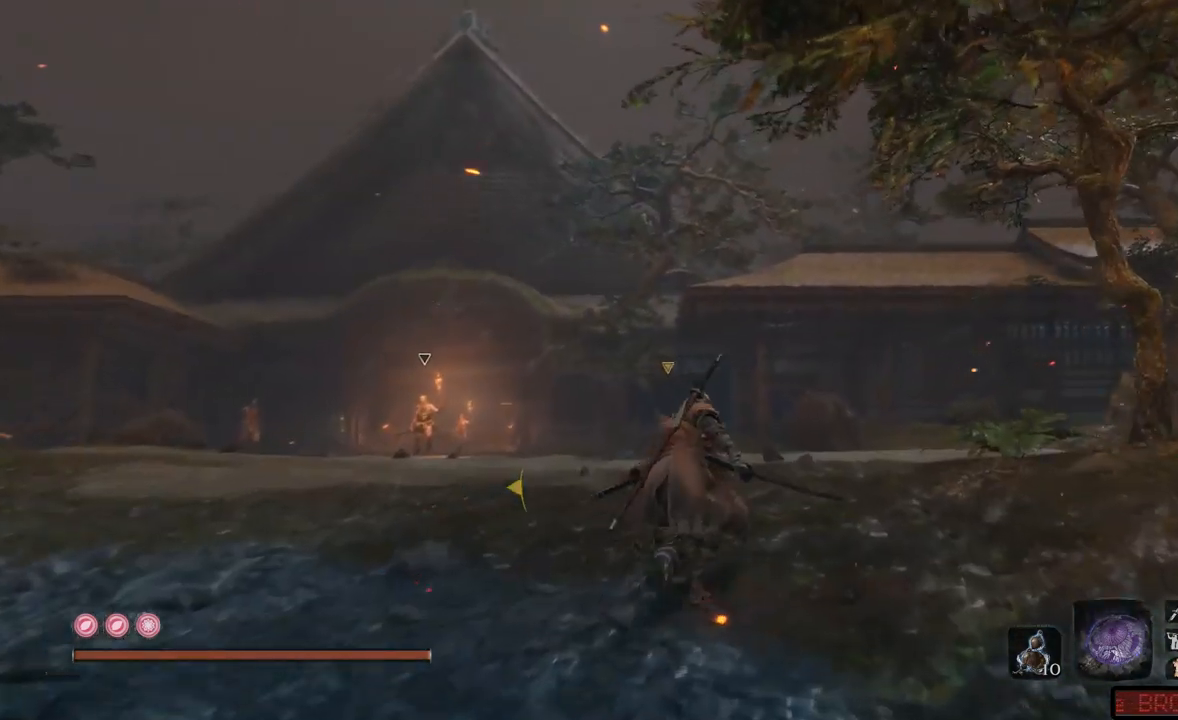
Gameplay with a controller (Xbox layout); each line is a JSON object with the inputs held at the frame after it. "events" lists button and stick changes between this image and that frame as [ms after this image, input, new state], when the widget could be followed in between. Not read: L3 R3.
{"buttons": ["B"], "left_stick": "up", "right_stick": "center", "events": []}
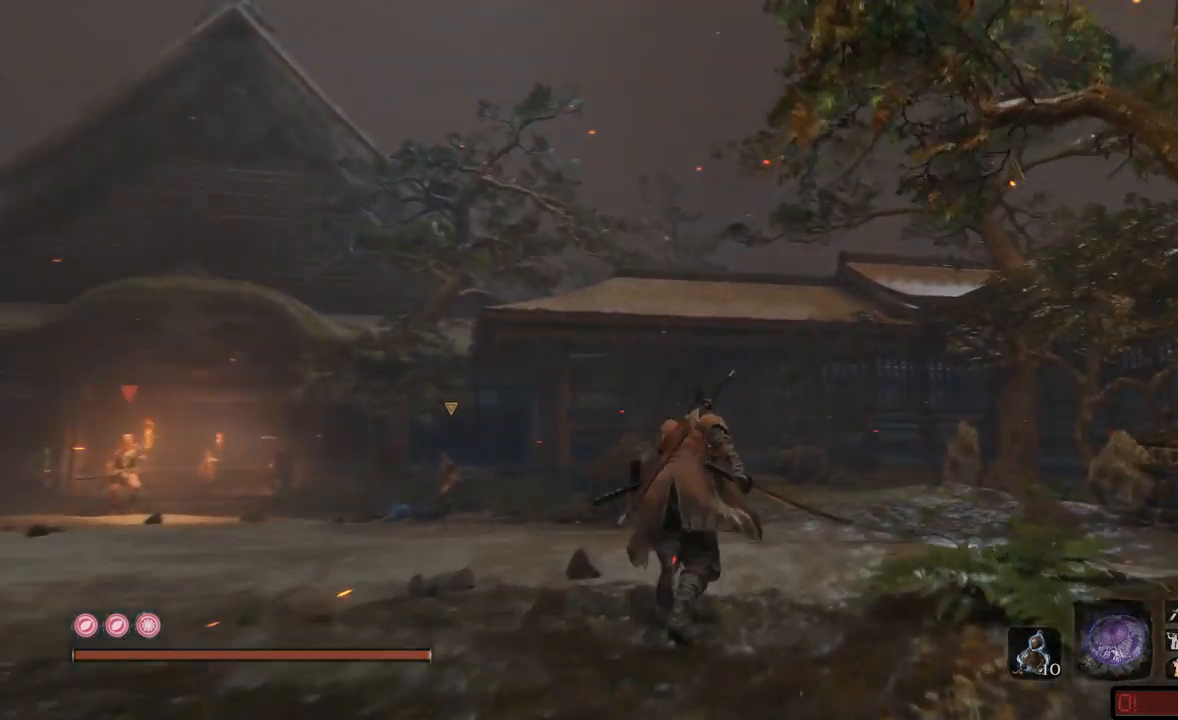
{"buttons": [], "left_stick": "up", "right_stick": "center", "events": [[100, "B", "up"]]}
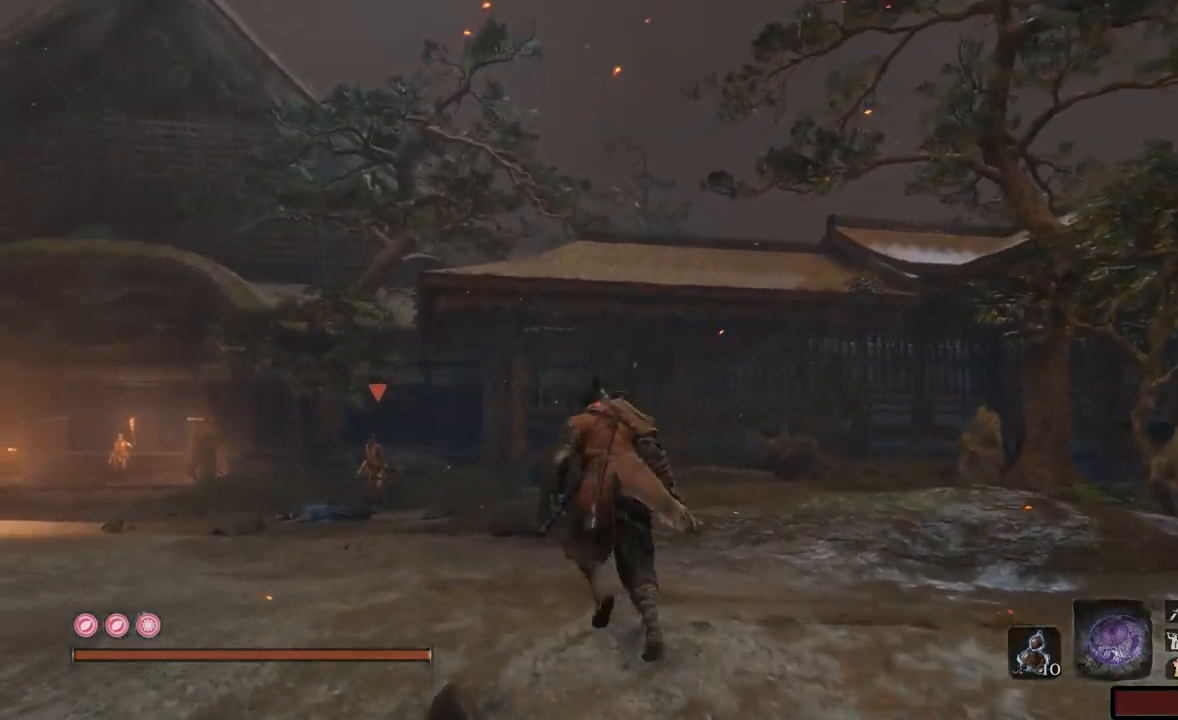
{"buttons": [], "left_stick": "up-left", "right_stick": "left", "events": [[134, "left_stick", "up-left"], [384, "right_stick", "left"]]}
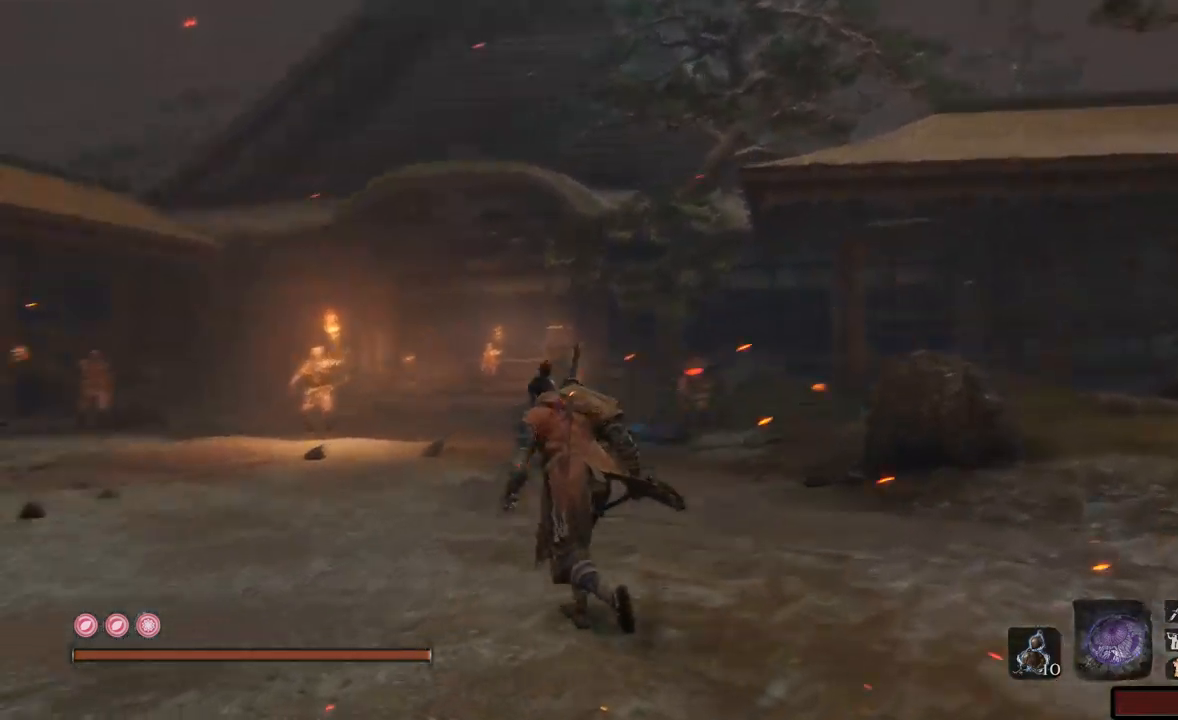
{"buttons": [], "left_stick": "up", "right_stick": "center", "events": [[150, "right_stick", "center"], [417, "left_stick", "up"]]}
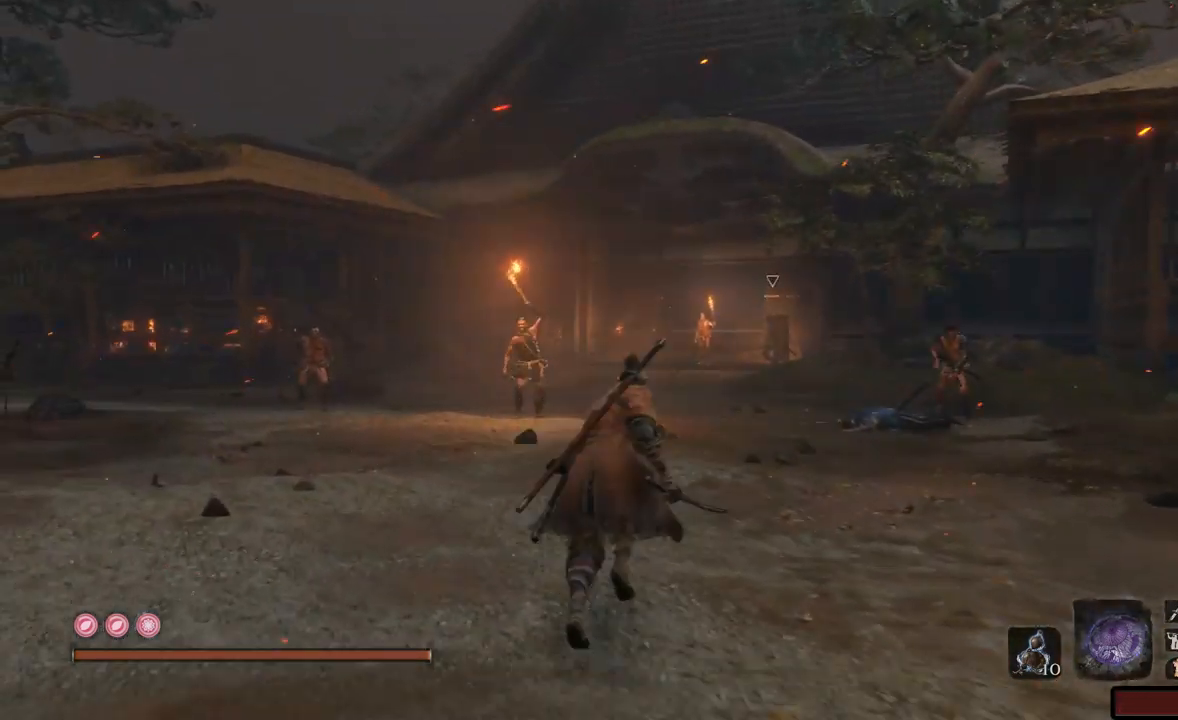
{"buttons": [], "left_stick": "up", "right_stick": "right", "events": [[434, "right_stick", "right"]]}
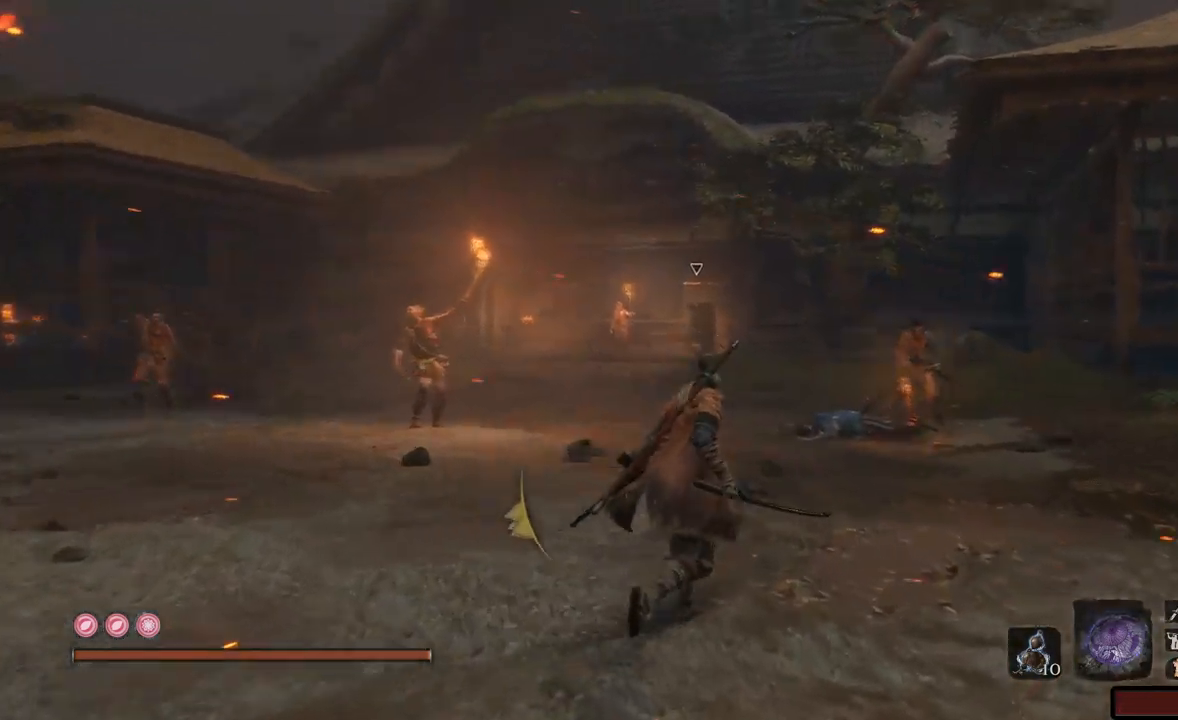
{"buttons": [], "left_stick": "up", "right_stick": "center", "events": [[267, "right_stick", "center"]]}
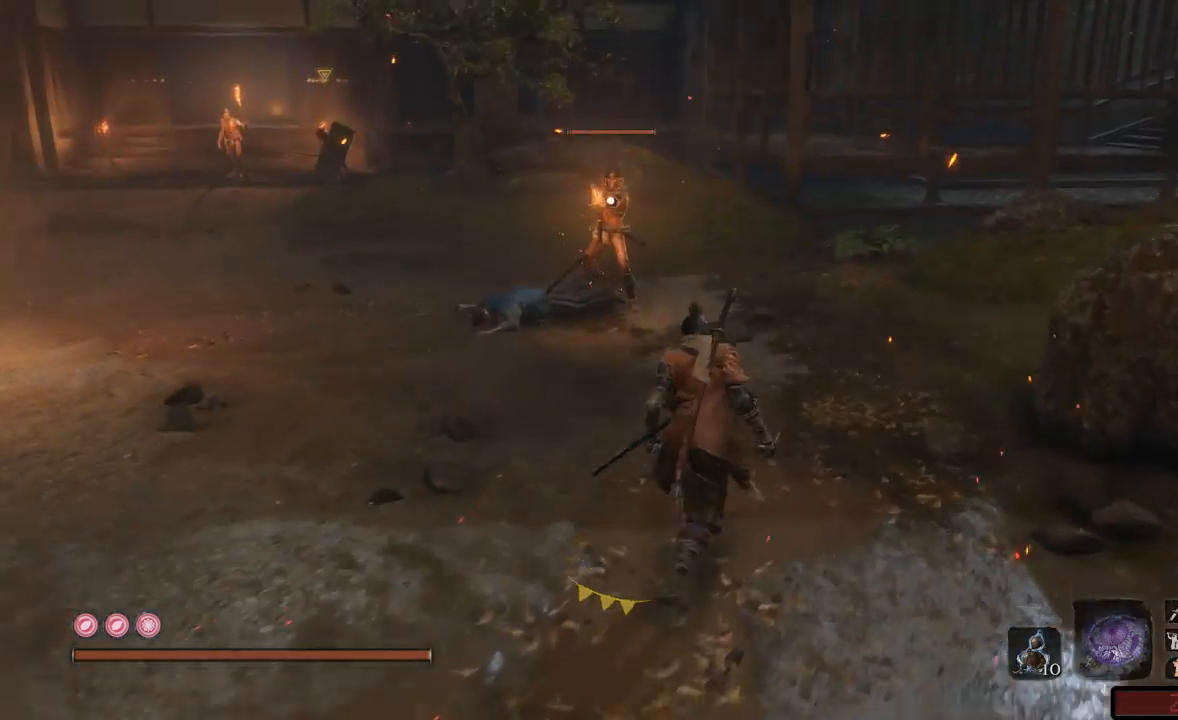
{"buttons": ["L1"], "left_stick": "up", "right_stick": "center", "events": [[217, "L1", "down"]]}
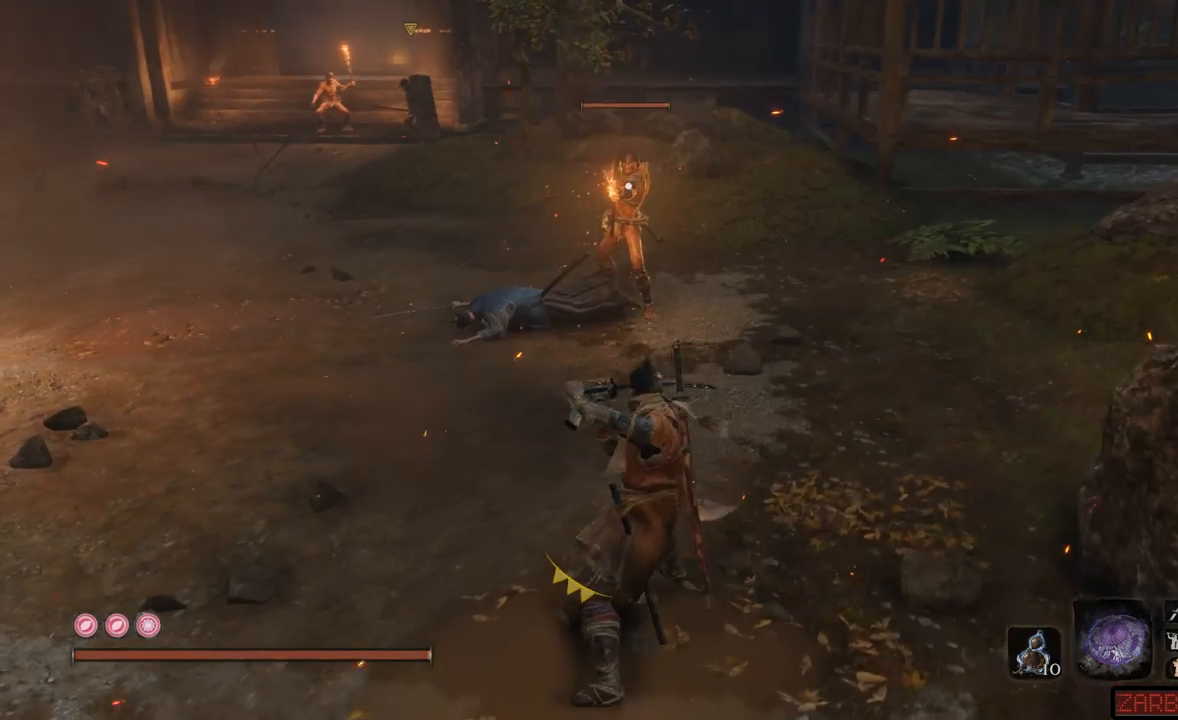
{"buttons": ["L1", "L2"], "left_stick": "up", "right_stick": "center"}
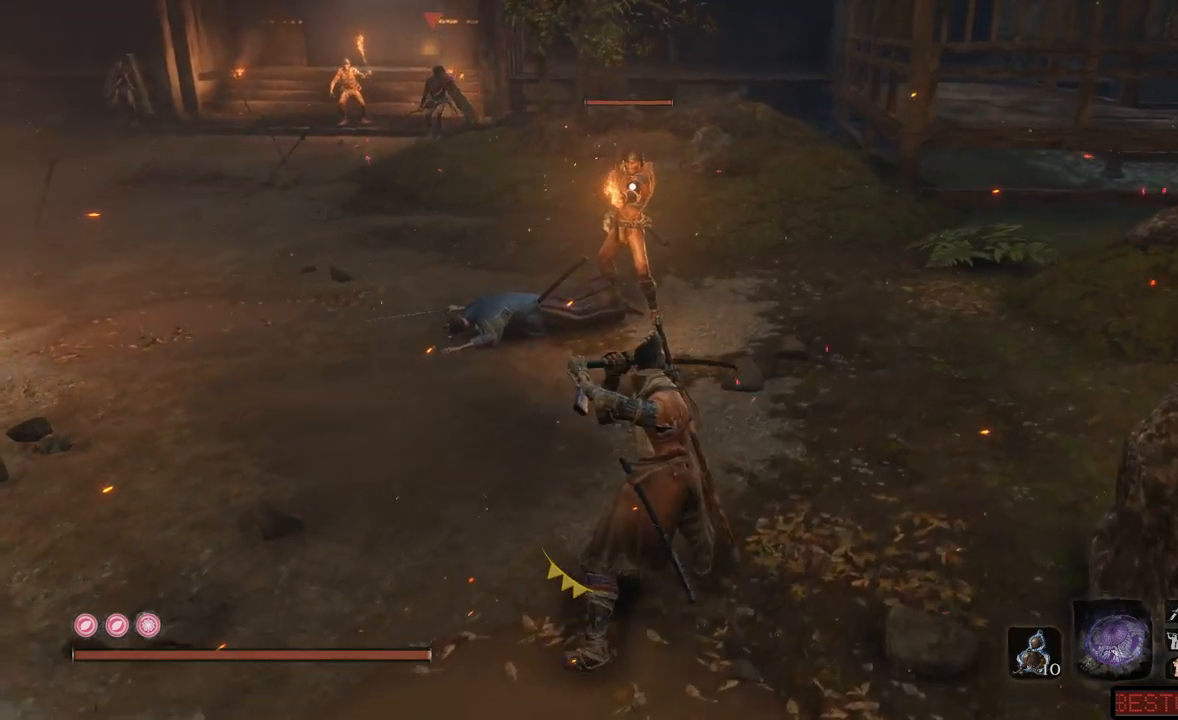
{"buttons": ["L1"], "left_stick": "up", "right_stick": "center", "events": [[367, "L2", "up"]]}